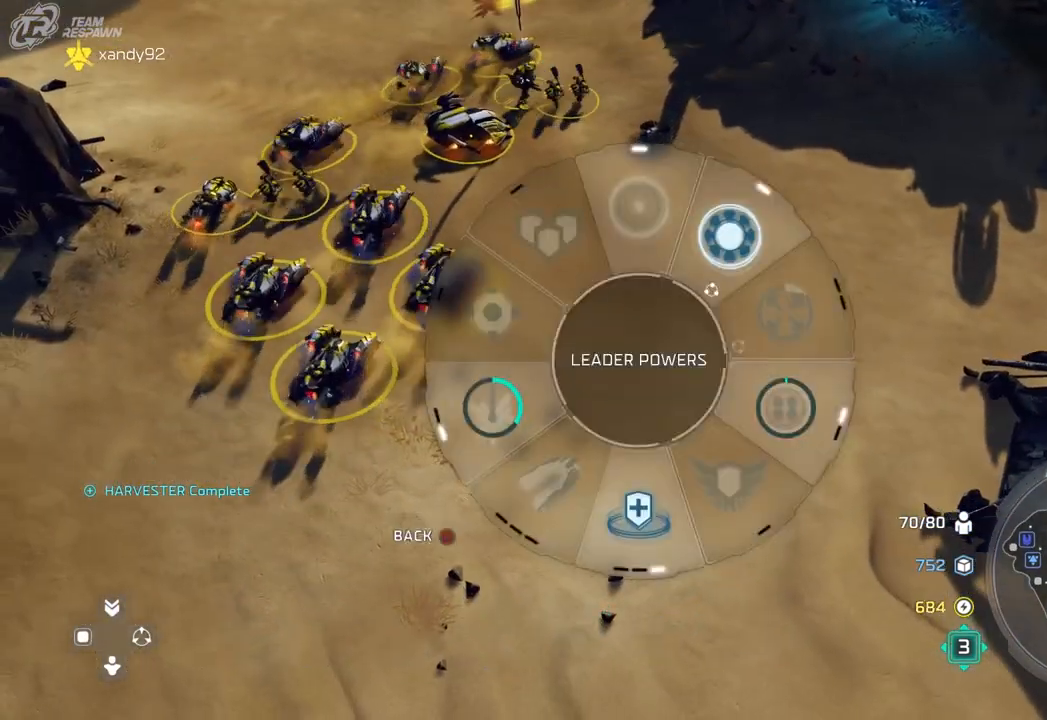
Gameplay with a controller (Xbox layout); each line is a JSON object with the inputs held at the frame after it. "events" lists button and stick changes between this image and that frame as [ms after this image, input, new state], when the widget could be followed in between. Not read: B DPAD_RIGHT HOME L2 L3 R2 R3 START X.
{"buttons": [], "left_stick": "up", "right_stick": "center", "events": [[67, "left_stick", "up"], [233, "DPAD_UP", "down"], [333, "DPAD_UP", "up"]]}
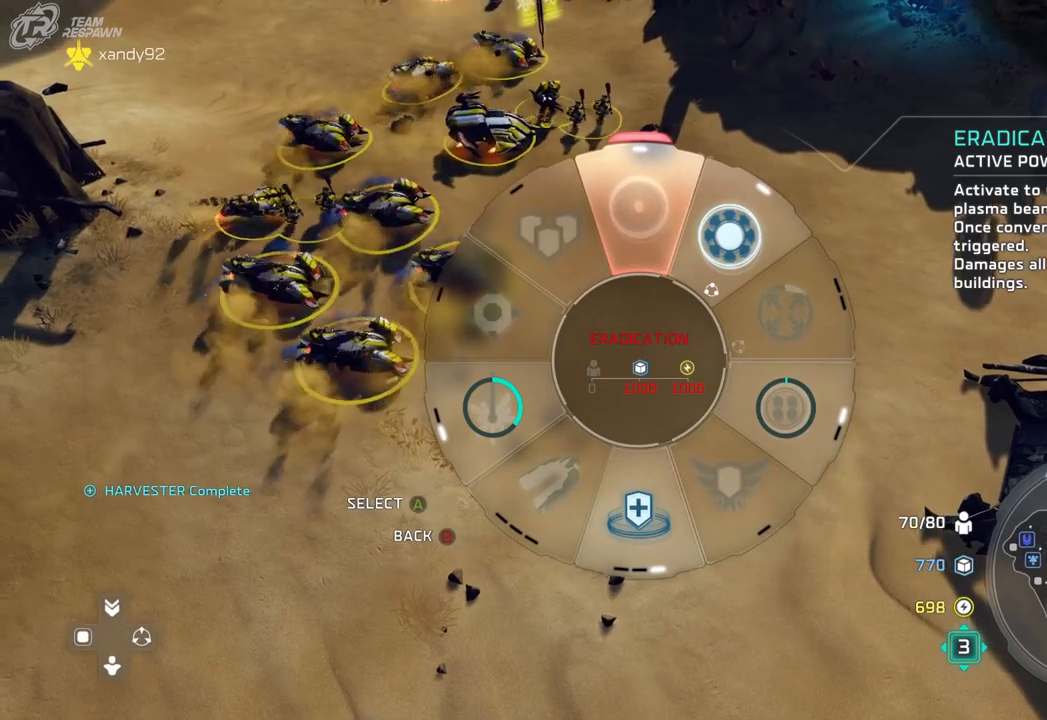
{"buttons": [], "left_stick": "down", "right_stick": "center", "events": [[100, "left_stick", "up-right"], [333, "left_stick", "down"]]}
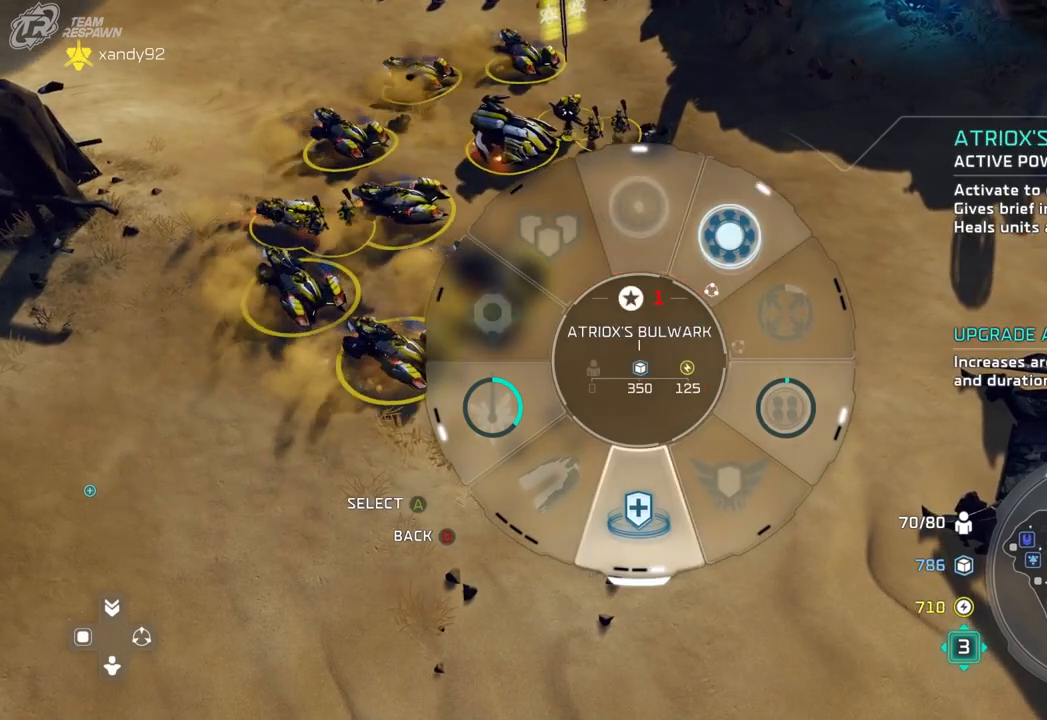
{"buttons": [], "left_stick": "center", "right_stick": "center", "events": [[167, "left_stick", "center"], [300, "left_stick", "down-left"], [467, "left_stick", "center"]]}
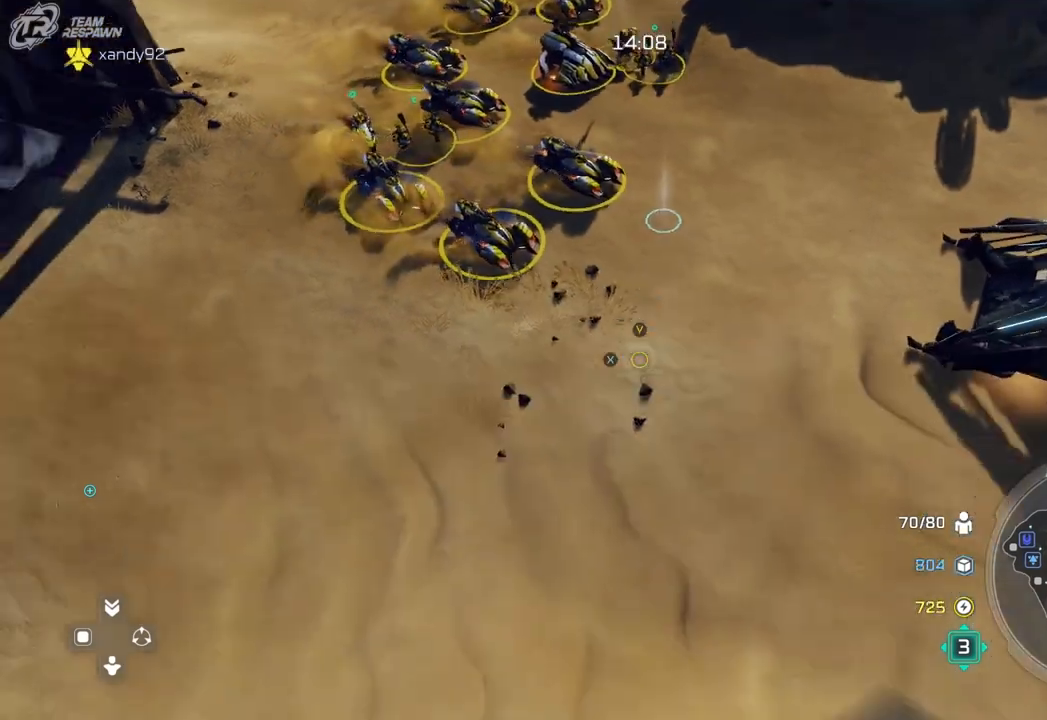
{"buttons": [], "left_stick": "center", "right_stick": "center", "events": [[233, "left_stick", "down"], [400, "left_stick", "center"]]}
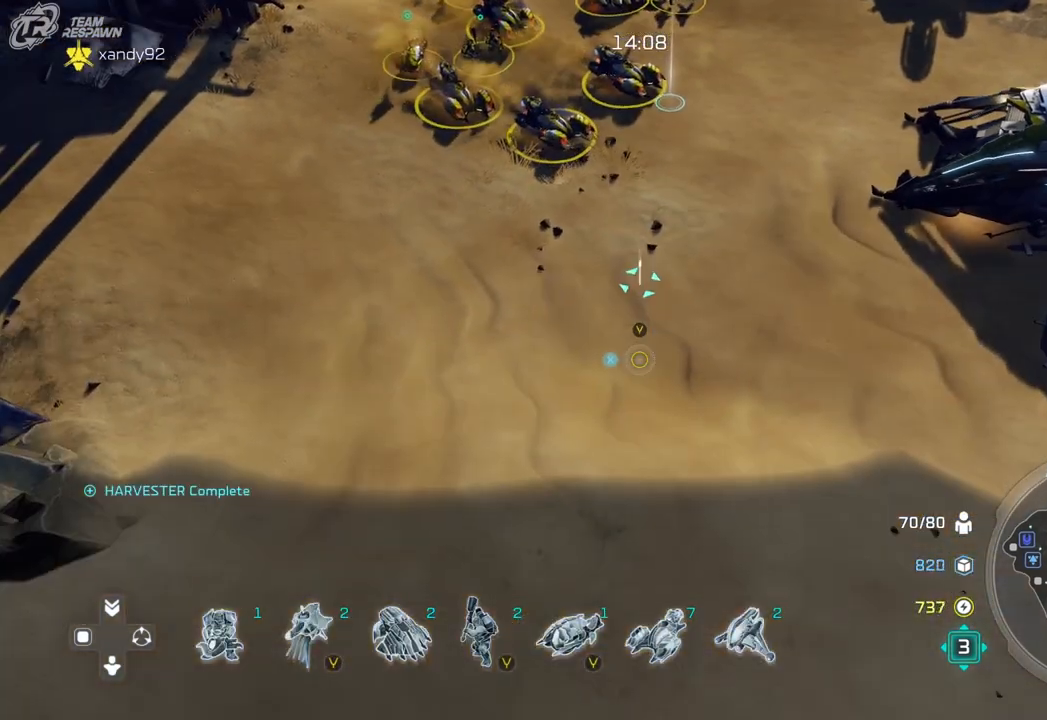
{"buttons": [], "left_stick": "up-left", "right_stick": "center", "events": [[33, "left_stick", "left"], [267, "left_stick", "up-left"]]}
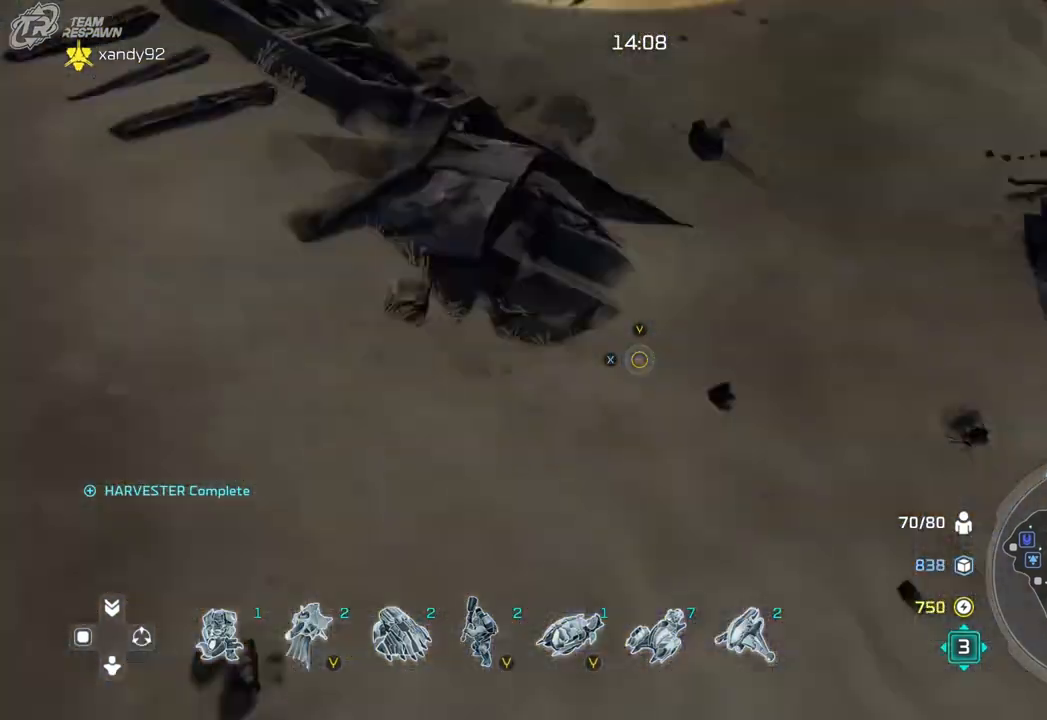
{"buttons": [], "left_stick": "center", "right_stick": "center"}
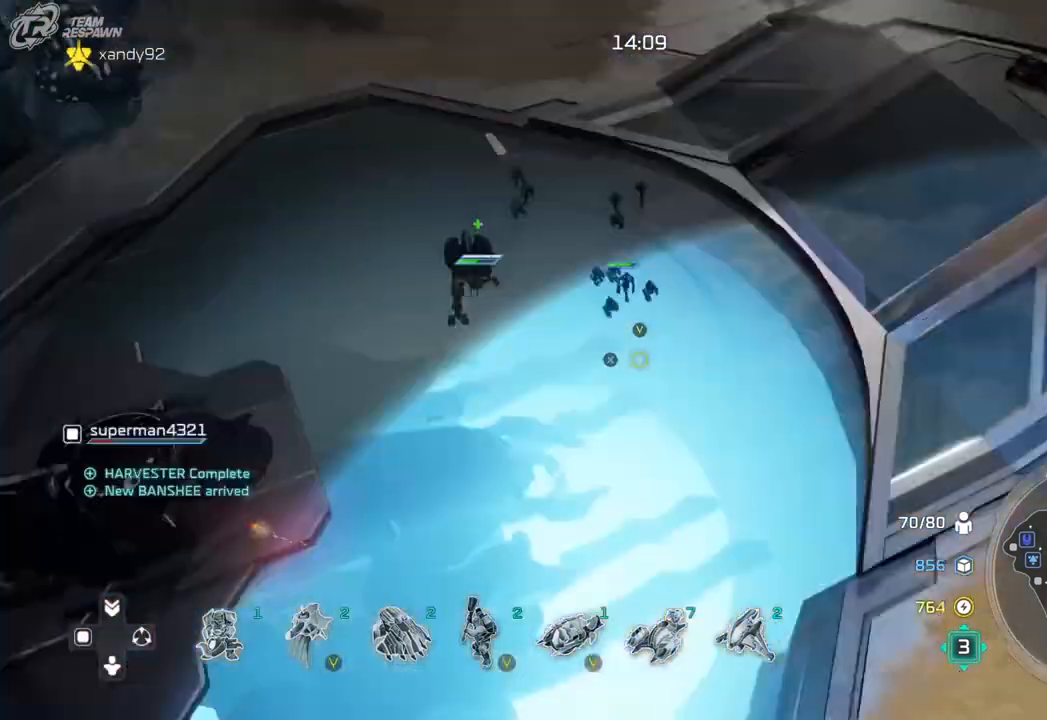
{"buttons": [], "left_stick": "down-right", "right_stick": "center", "events": [[400, "left_stick", "down-right"]]}
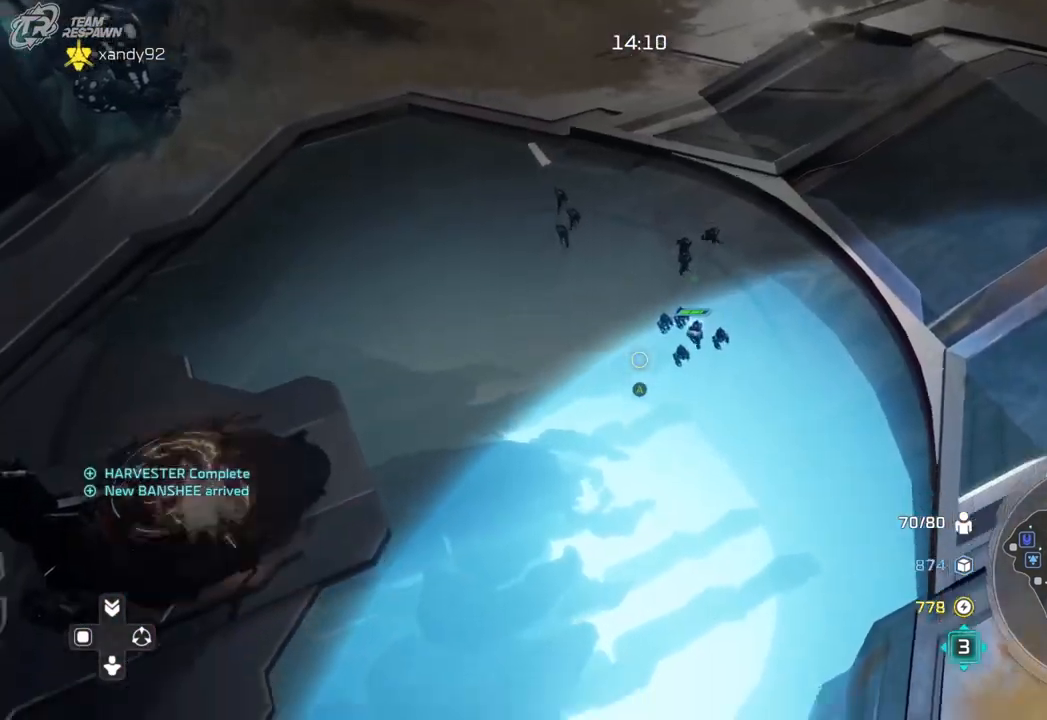
{"buttons": [], "left_stick": "down-right", "right_stick": "center"}
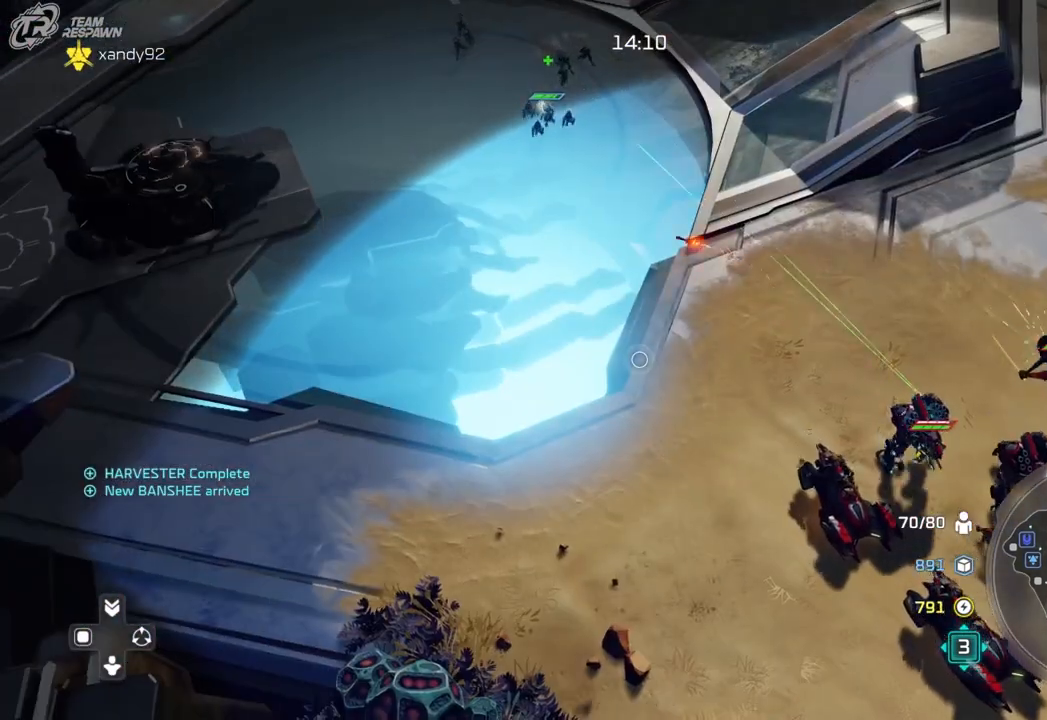
{"buttons": [], "left_stick": "center", "right_stick": "center", "events": [[100, "left_stick", "center"], [333, "left_stick", "down-right"], [467, "left_stick", "center"]]}
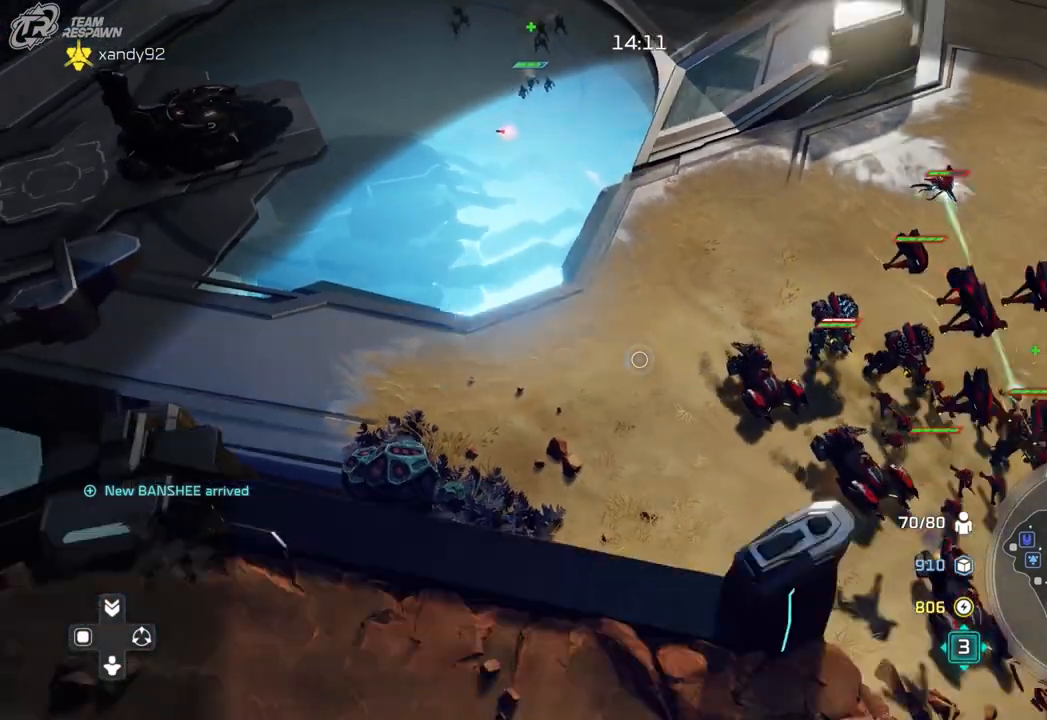
{"buttons": [], "left_stick": "center", "right_stick": "center", "events": []}
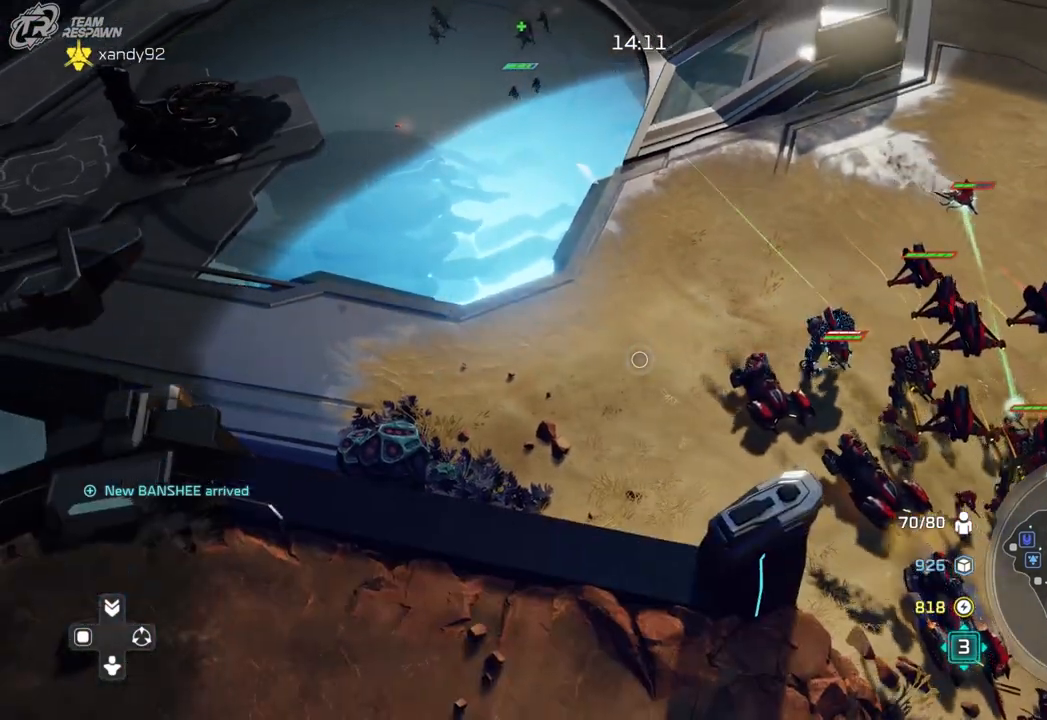
{"buttons": [], "left_stick": "down-right", "right_stick": "center", "events": [[367, "left_stick", "down-right"]]}
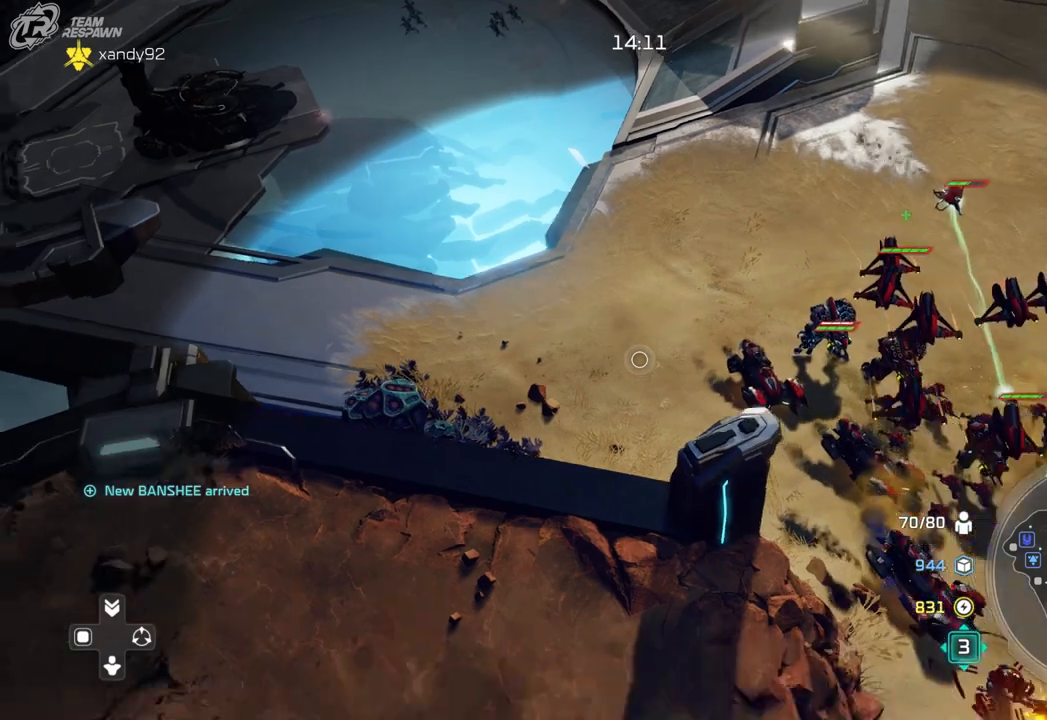
{"buttons": [], "left_stick": "right", "right_stick": "center", "events": [[333, "left_stick", "right"]]}
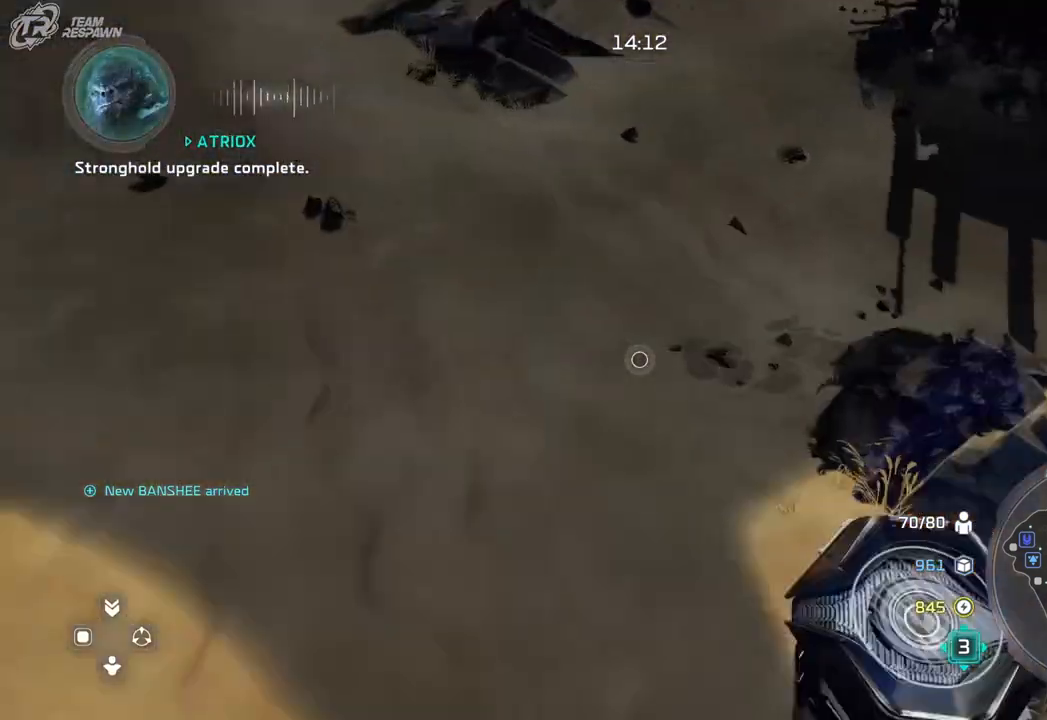
{"buttons": [], "left_stick": "center", "right_stick": "center", "events": [[300, "left_stick", "center"]]}
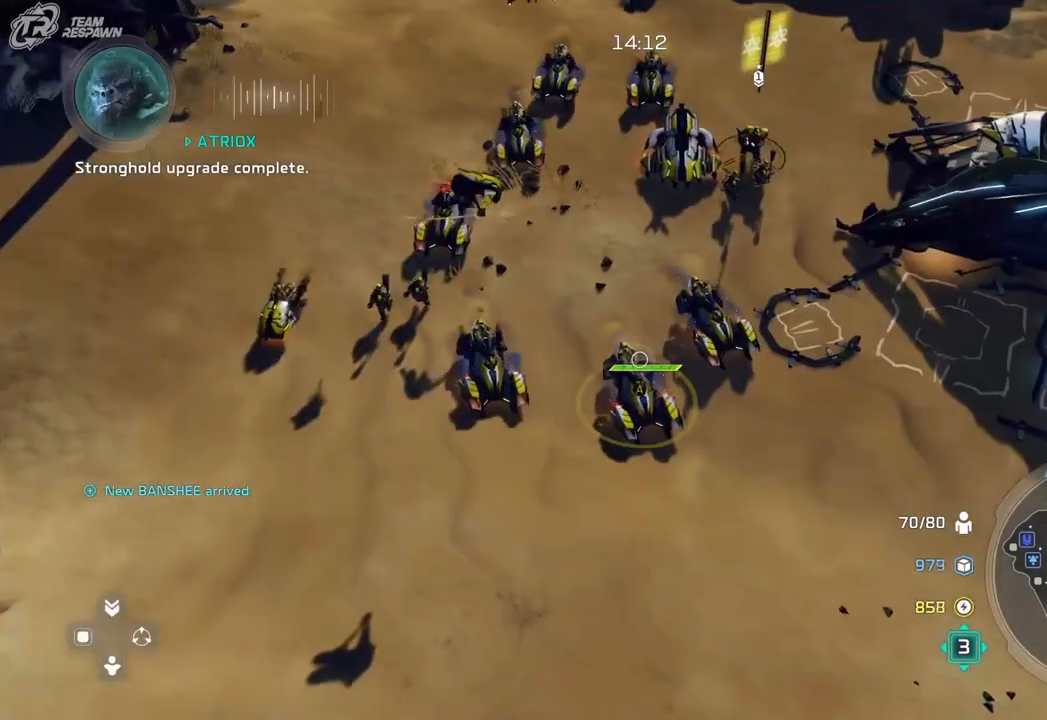
{"buttons": [], "left_stick": "center", "right_stick": "center"}
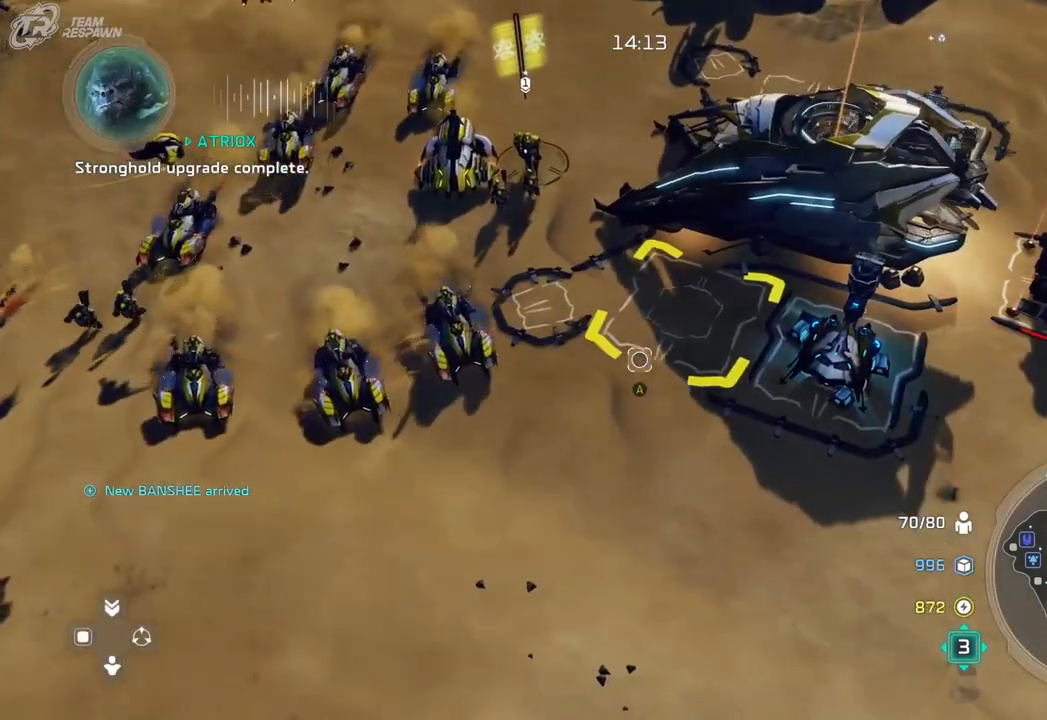
{"buttons": [], "left_stick": "center", "right_stick": "center", "events": [[267, "left_stick", "down-left"], [500, "left_stick", "center"]]}
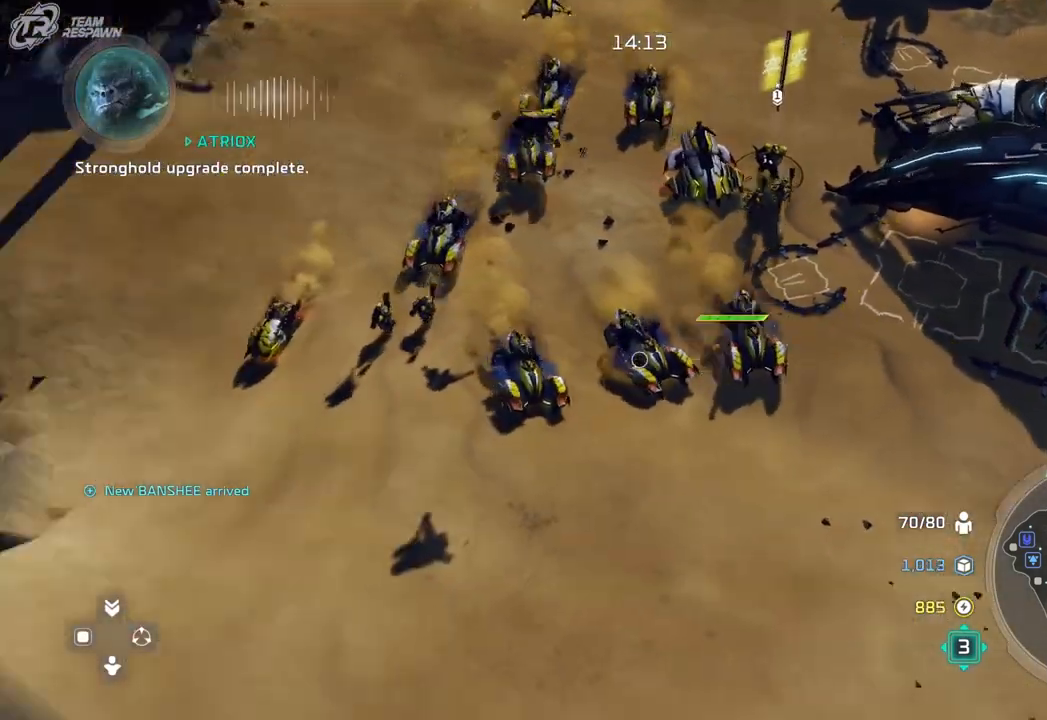
{"buttons": [], "left_stick": "center", "right_stick": "center", "events": [[100, "left_stick", "left"], [267, "left_stick", "center"]]}
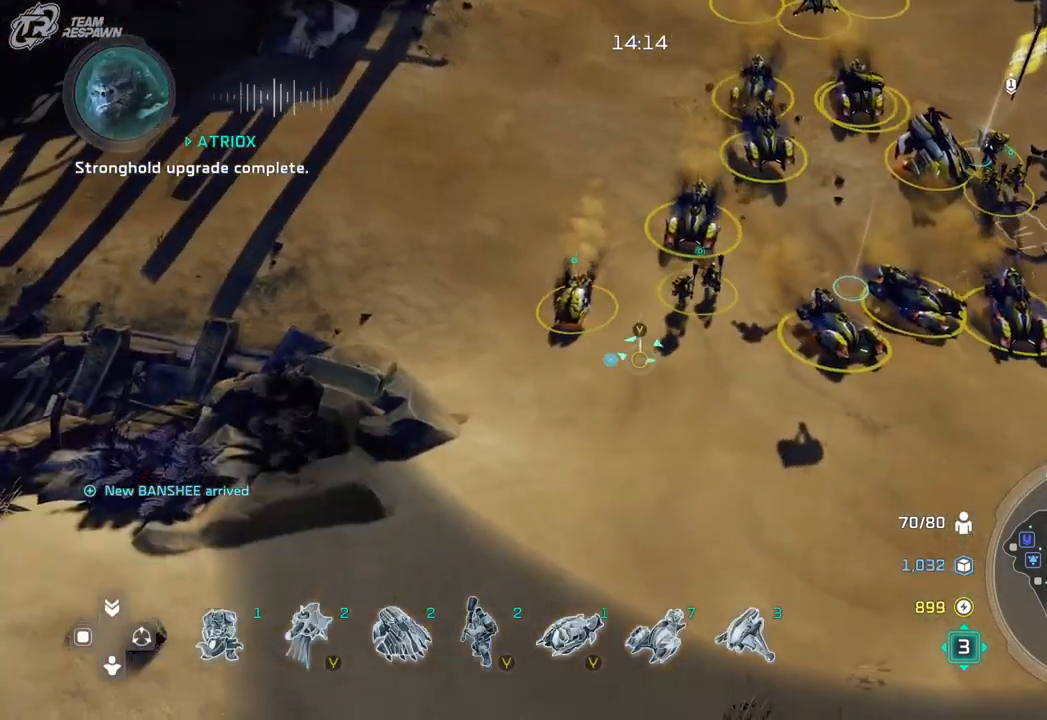
{"buttons": [], "left_stick": "center", "right_stick": "center", "events": [[233, "left_stick", "right"], [333, "left_stick", "up-right"], [433, "left_stick", "center"]]}
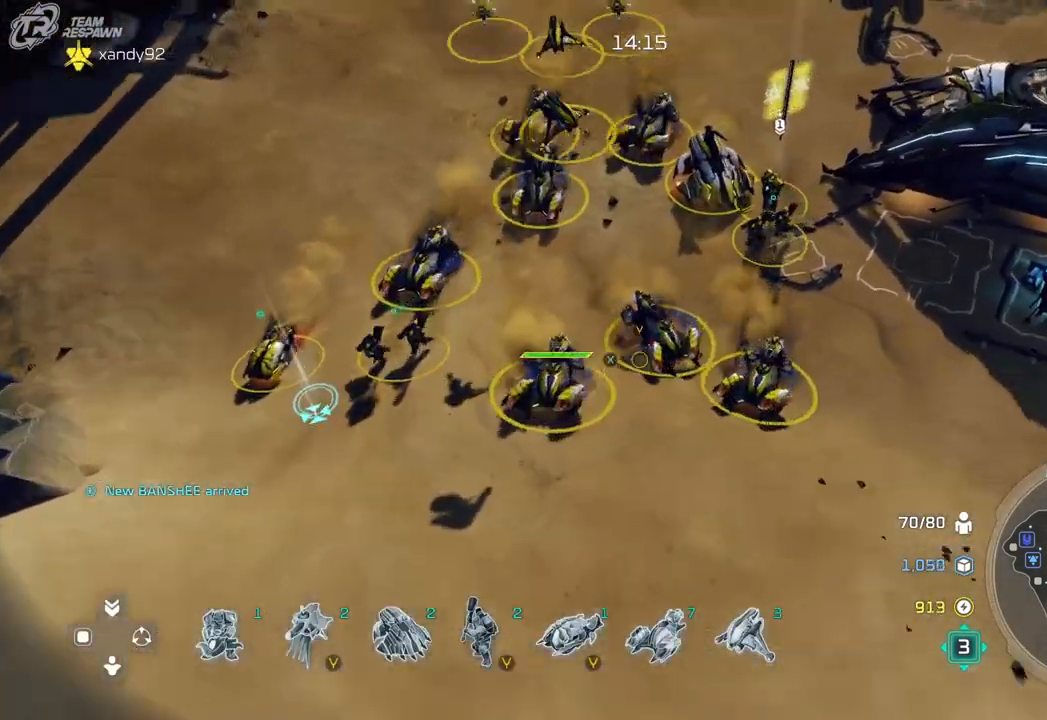
{"buttons": [], "left_stick": "center", "right_stick": "center", "events": [[233, "left_stick", "right"], [300, "left_stick", "up-right"], [500, "left_stick", "center"]]}
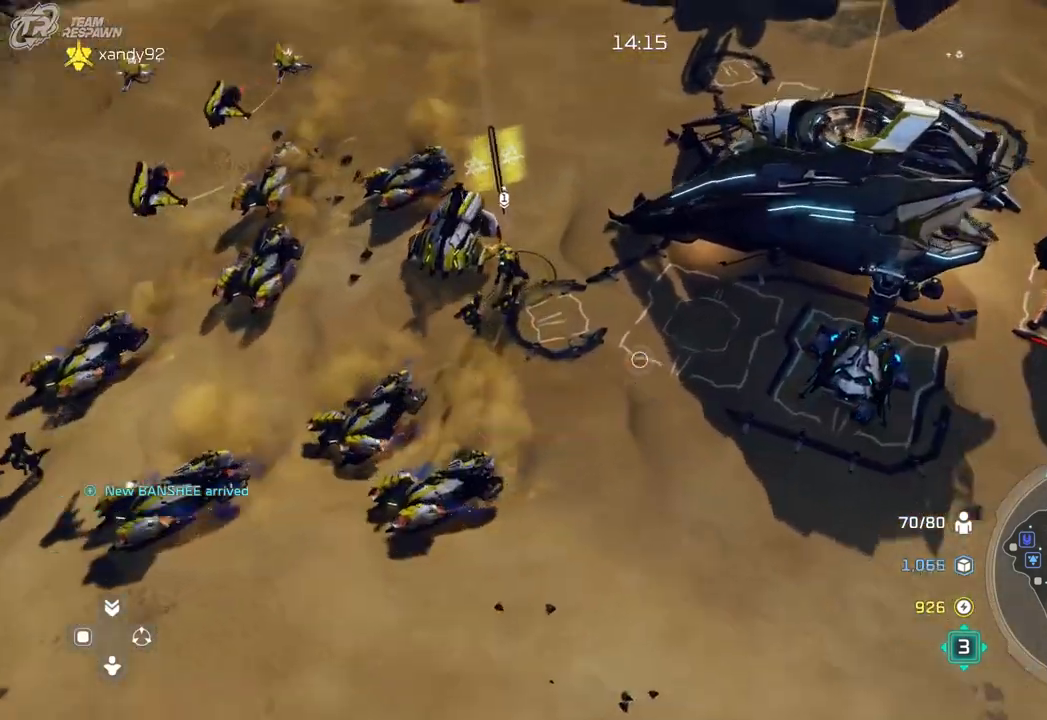
{"buttons": [], "left_stick": "left", "right_stick": "center", "events": [[200, "A", "down"], [300, "A", "up"], [500, "left_stick", "left"]]}
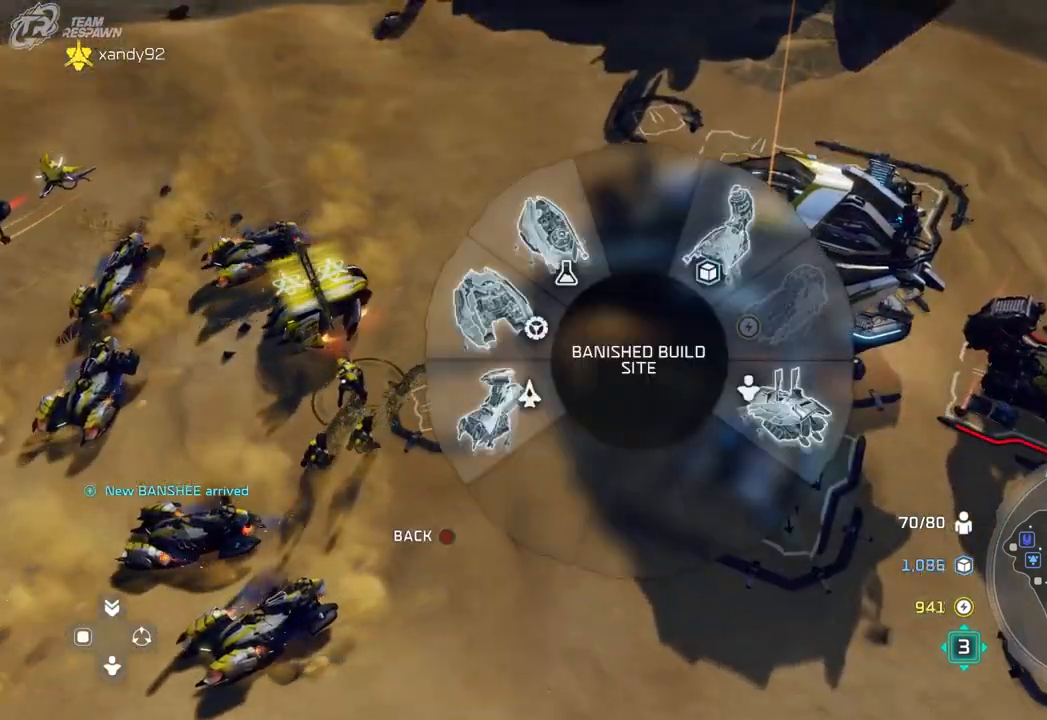
{"buttons": ["A"], "left_stick": "left", "right_stick": "center", "events": [[467, "A", "down"]]}
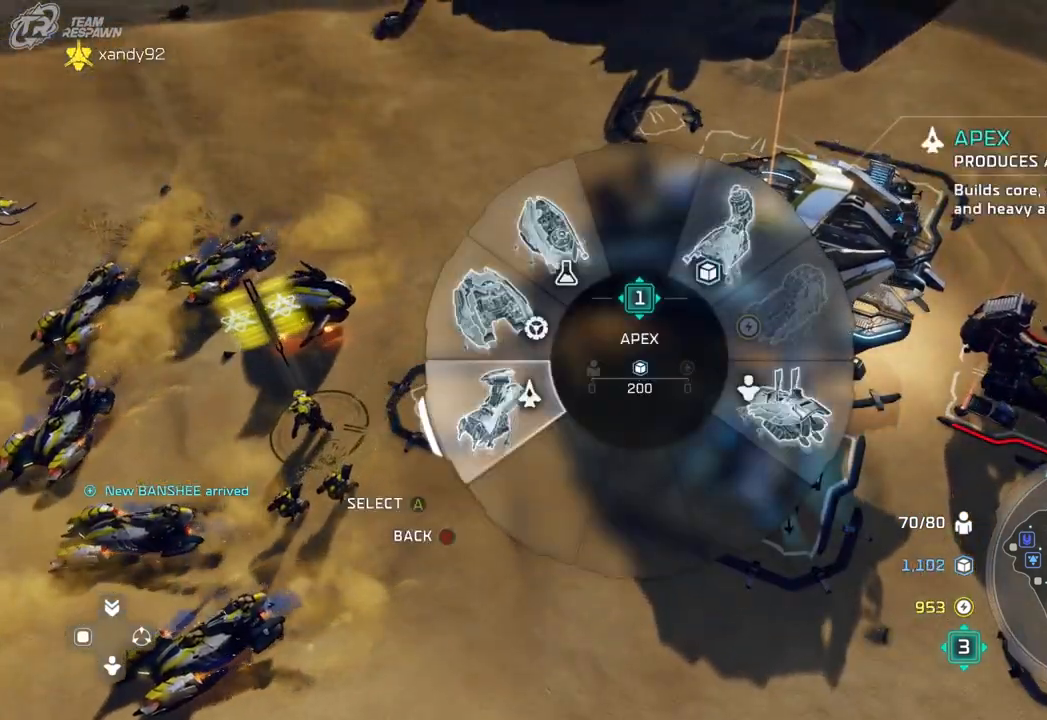
{"buttons": [], "left_stick": "up-right", "right_stick": "center", "events": [[67, "A", "up"], [133, "left_stick", "center"], [267, "left_stick", "up"], [317, "left_stick", "up-right"]]}
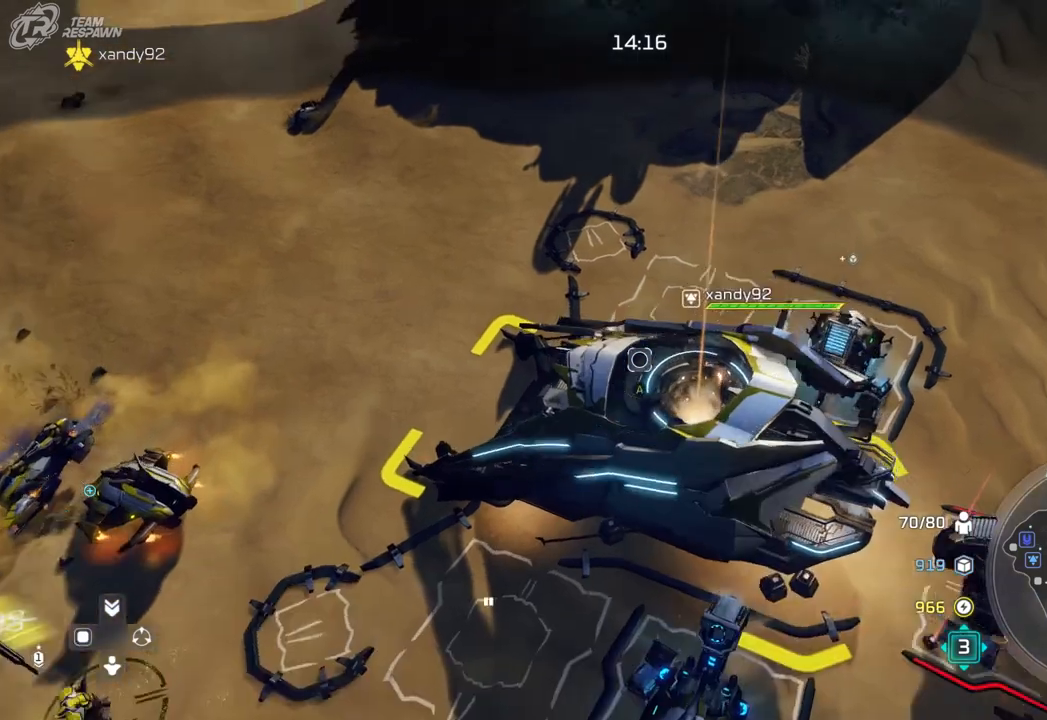
{"buttons": ["A"], "left_stick": "center", "right_stick": "center", "events": [[33, "left_stick", "center"], [233, "left_stick", "down-left"], [333, "left_stick", "center"], [433, "A", "down"]]}
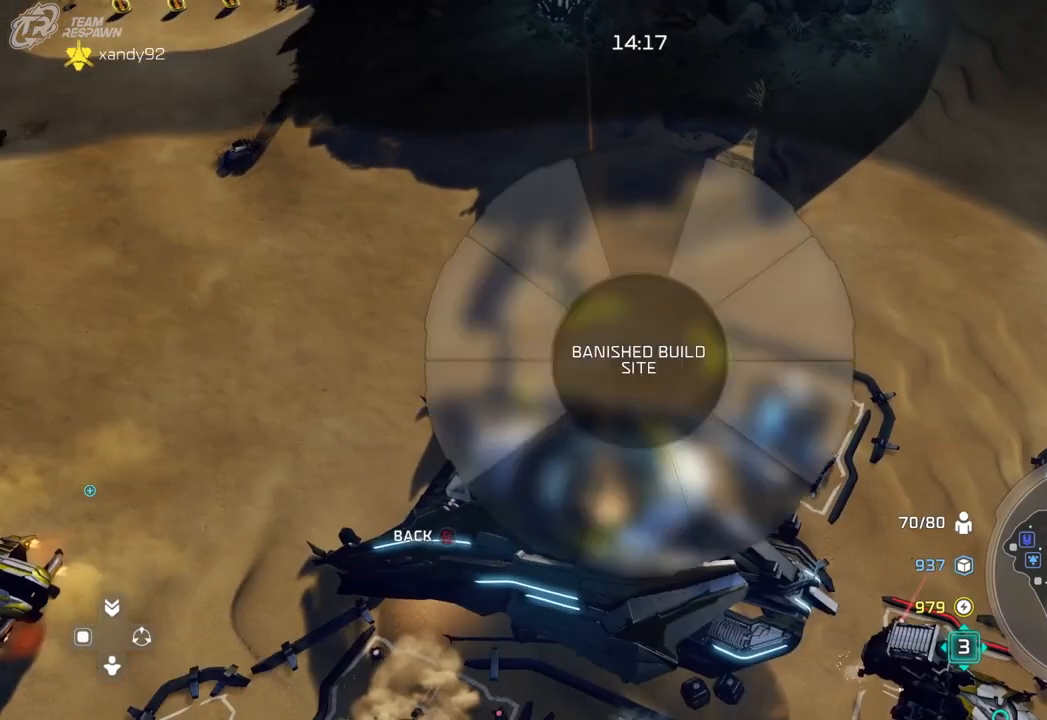
{"buttons": [], "left_stick": "center", "right_stick": "center", "events": [[33, "A", "up"], [67, "left_stick", "left"], [300, "A", "down"], [400, "A", "up"], [500, "left_stick", "center"]]}
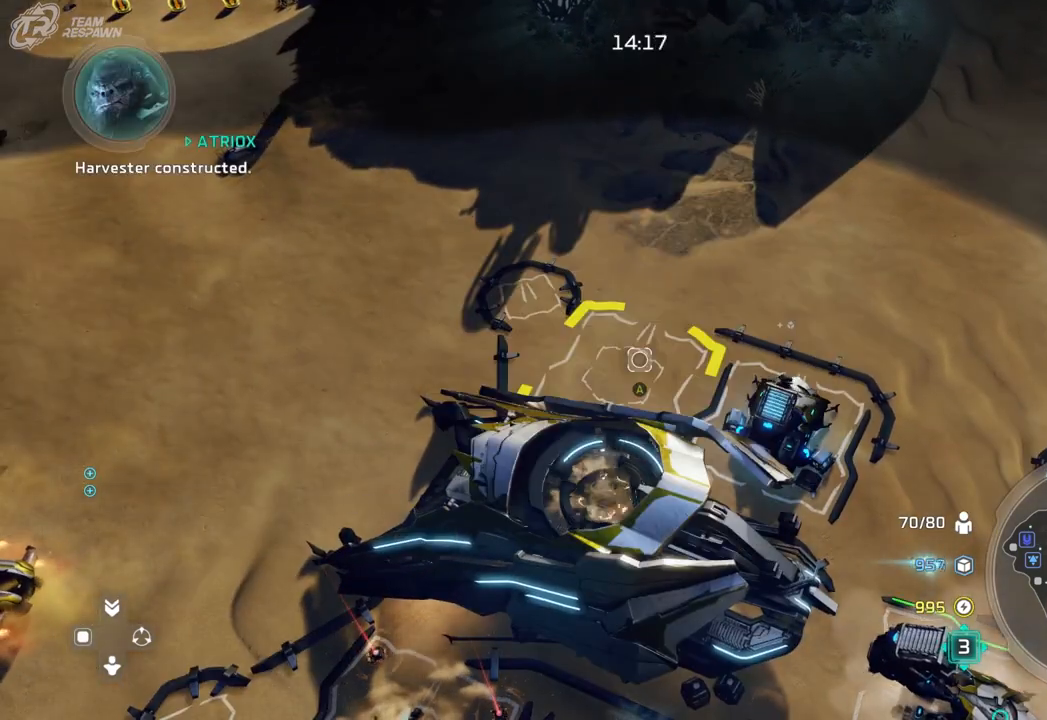
{"buttons": [], "left_stick": "center", "right_stick": "center", "events": [[100, "left_stick", "down-right"], [233, "left_stick", "center"]]}
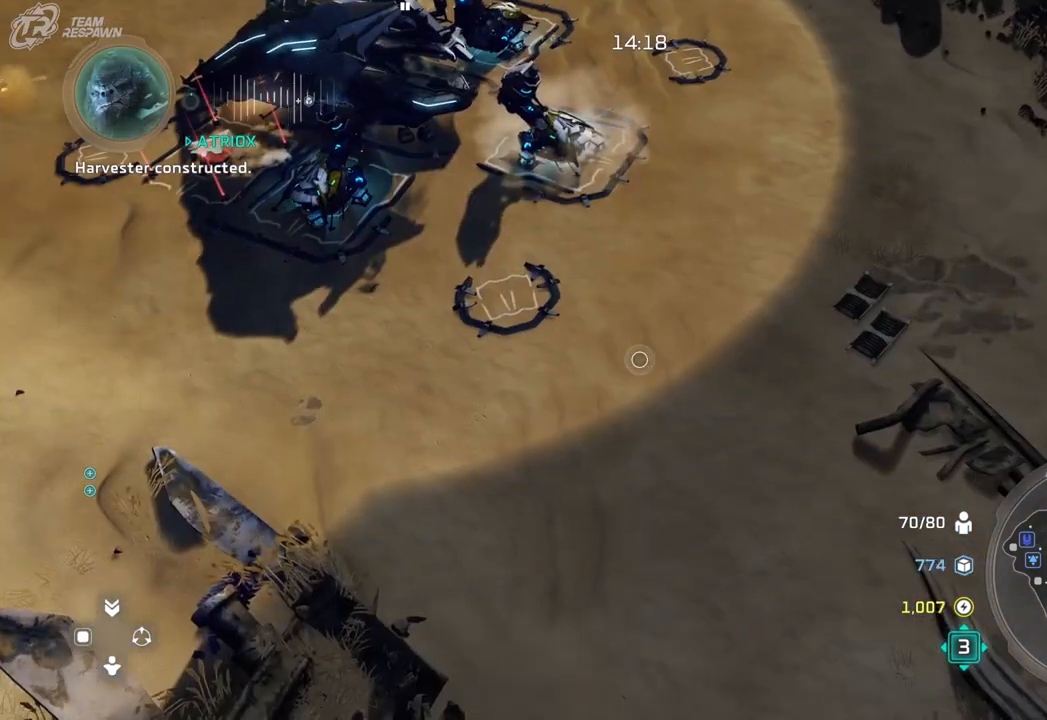
{"buttons": [], "left_stick": "center", "right_stick": "center", "events": [[33, "left_stick", "up-right"], [167, "left_stick", "up"], [367, "left_stick", "center"]]}
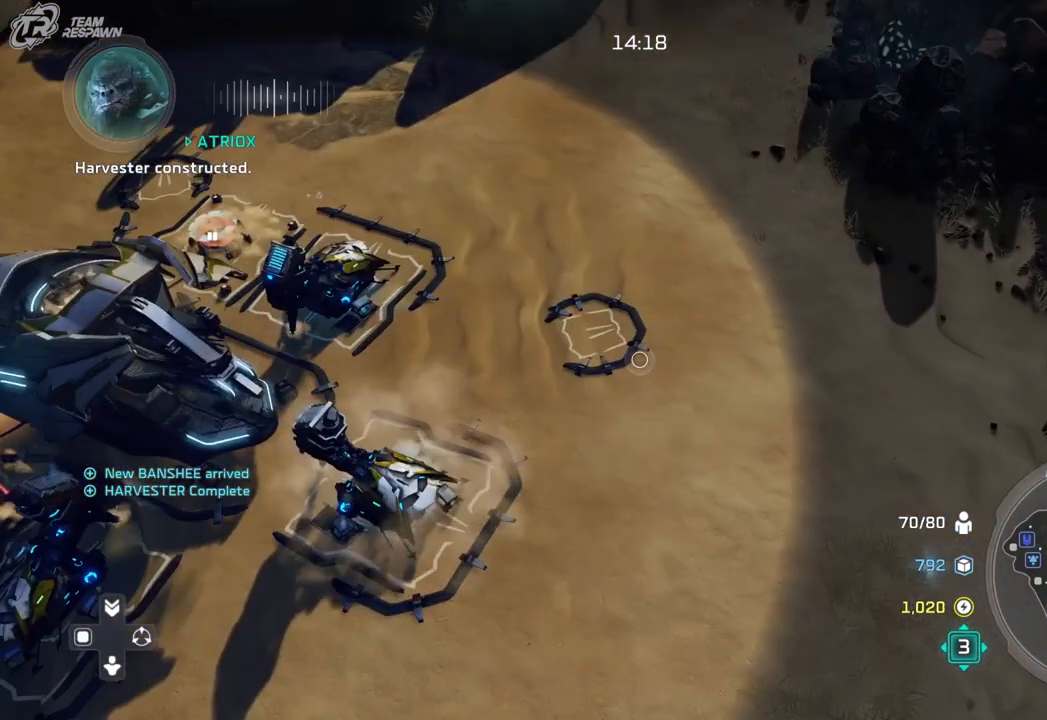
{"buttons": [], "left_stick": "right", "right_stick": "center", "events": [[67, "left_stick", "left"], [133, "left_stick", "center"], [167, "A", "down"], [267, "A", "up"], [433, "left_stick", "right"]]}
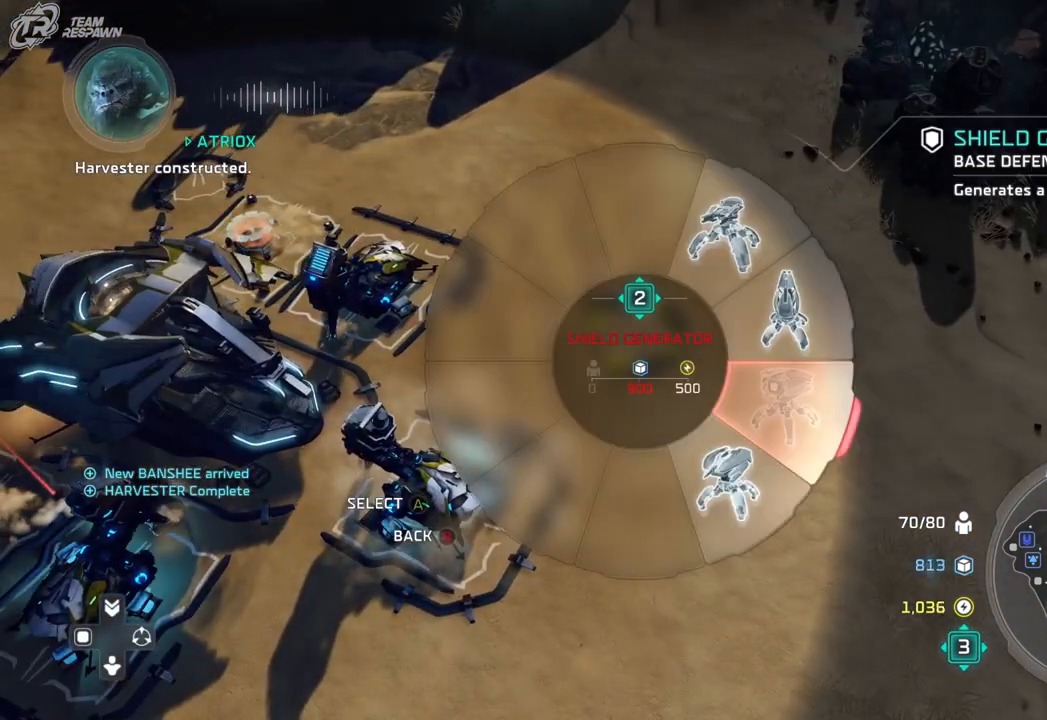
{"buttons": [], "left_stick": "right", "right_stick": "center", "events": []}
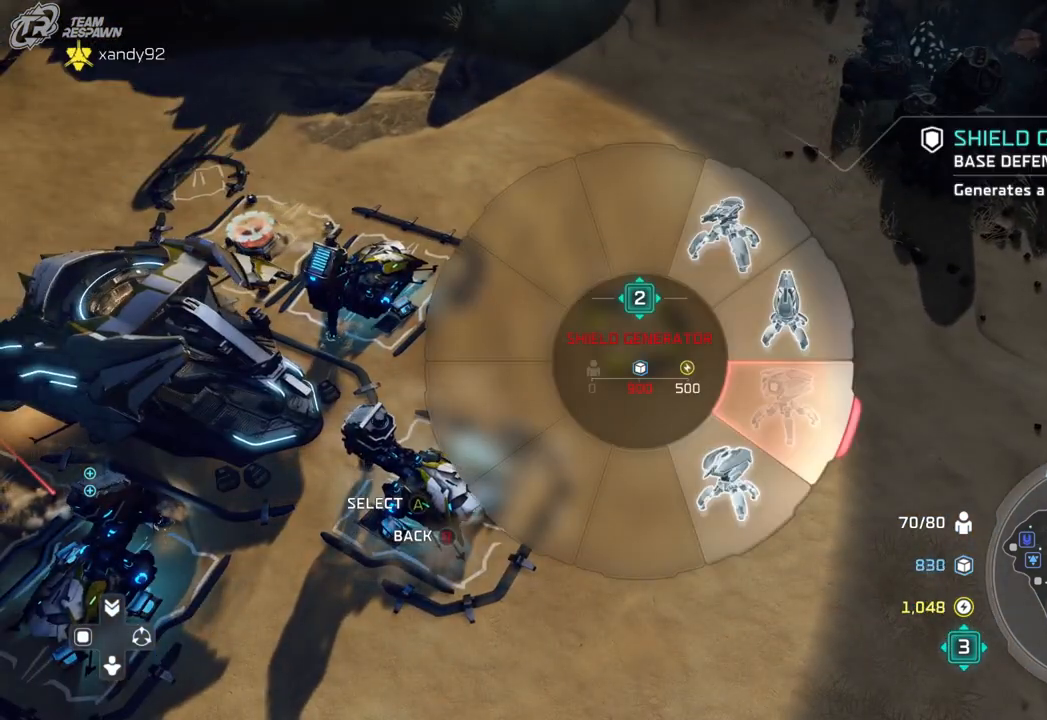
{"buttons": [], "left_stick": "down-right", "right_stick": "center", "events": [[200, "left_stick", "up-right"], [500, "left_stick", "down-right"]]}
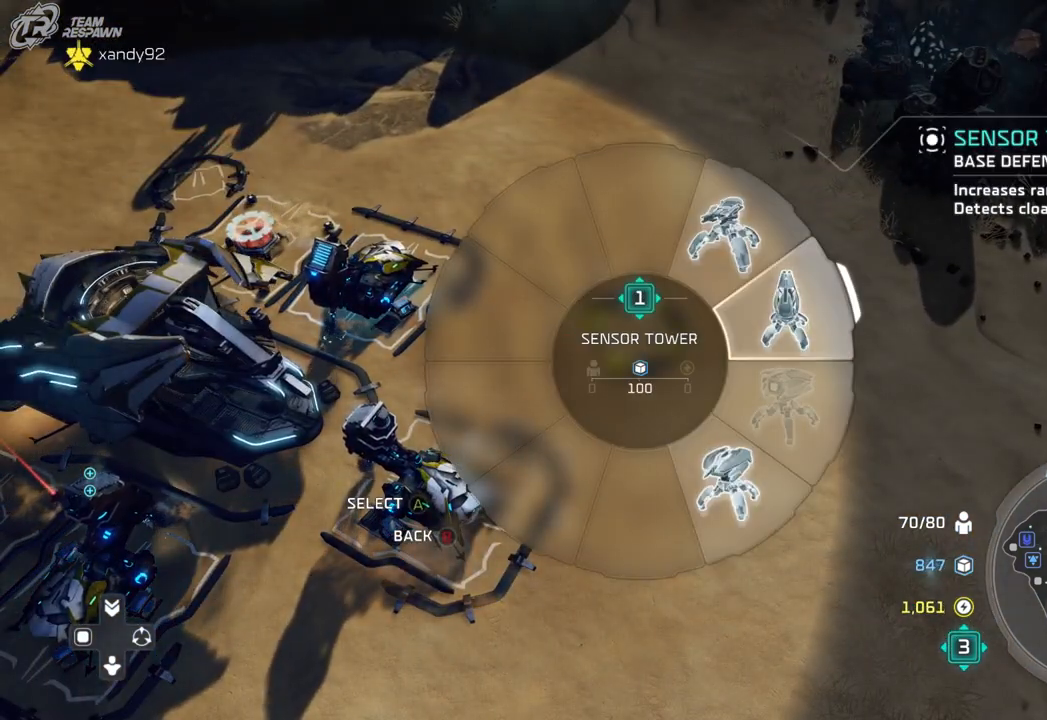
{"buttons": [], "left_stick": "down-right", "right_stick": "center", "events": []}
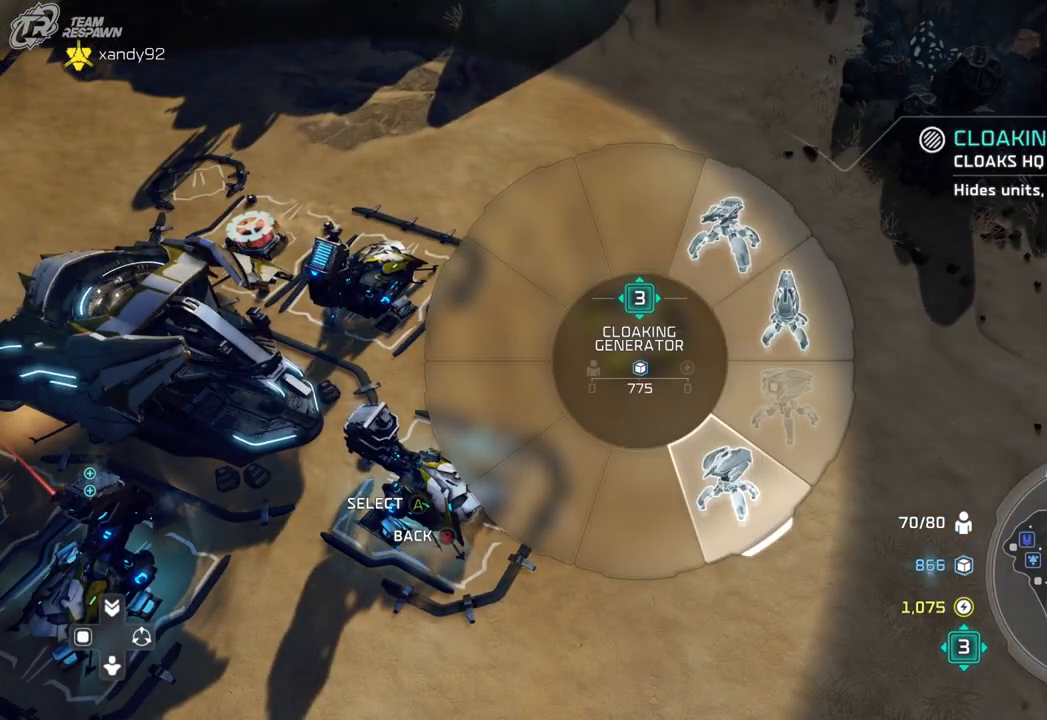
{"buttons": [], "left_stick": "center", "right_stick": "center", "events": [[167, "A", "down"], [233, "A", "up"], [333, "left_stick", "center"]]}
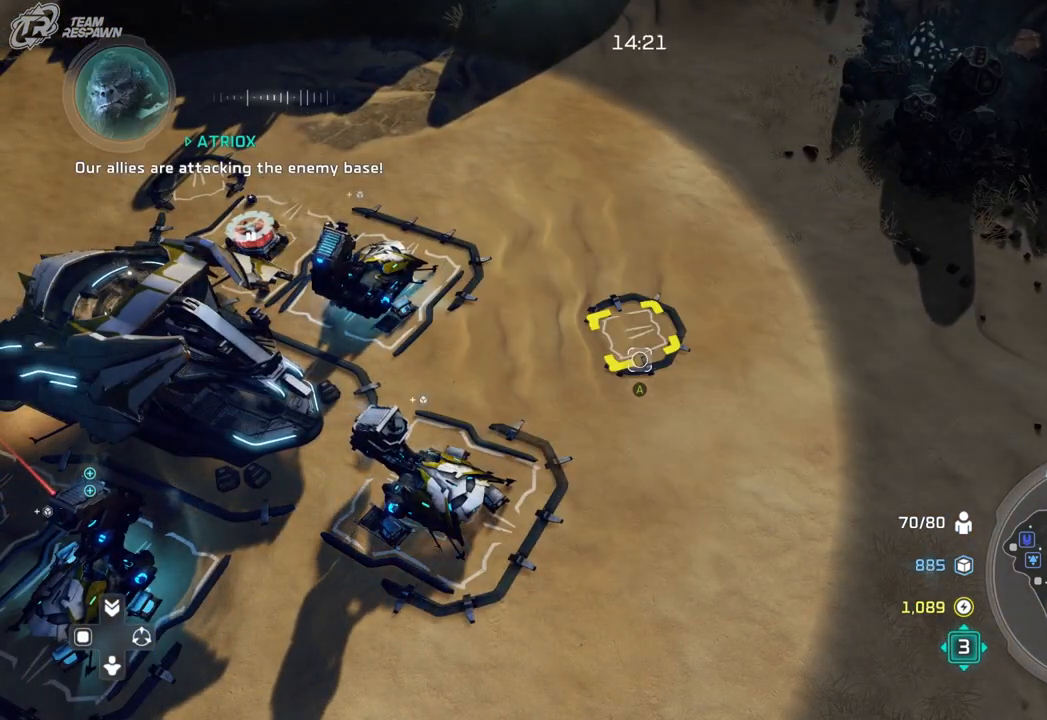
{"buttons": [], "left_stick": "center", "right_stick": "center", "events": [[67, "left_stick", "up-left"], [333, "left_stick", "center"]]}